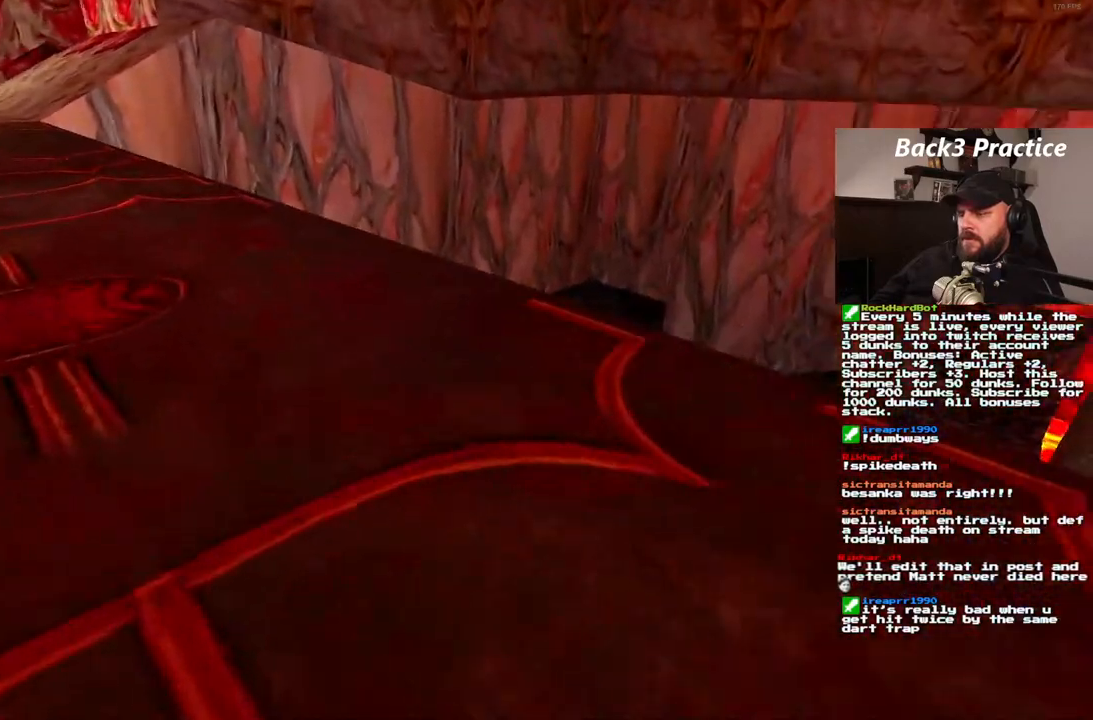
Gameplay with a controller (PlayStation layout); each line is a JSON object with the inputs held at the frame after it (dt_ms = milliseconds from this image to that frame). "events" lists button and stick changes between this image and that frame as [ms after this image, input, new state], when the widget could be followed in between. Not read: HOME L3 R3.
{"dt_ms": 500, "buttons": ["DPAD_UP"], "left_stick": "center", "right_stick": "center", "events": [[417, "DPAD_RIGHT", "up"]]}
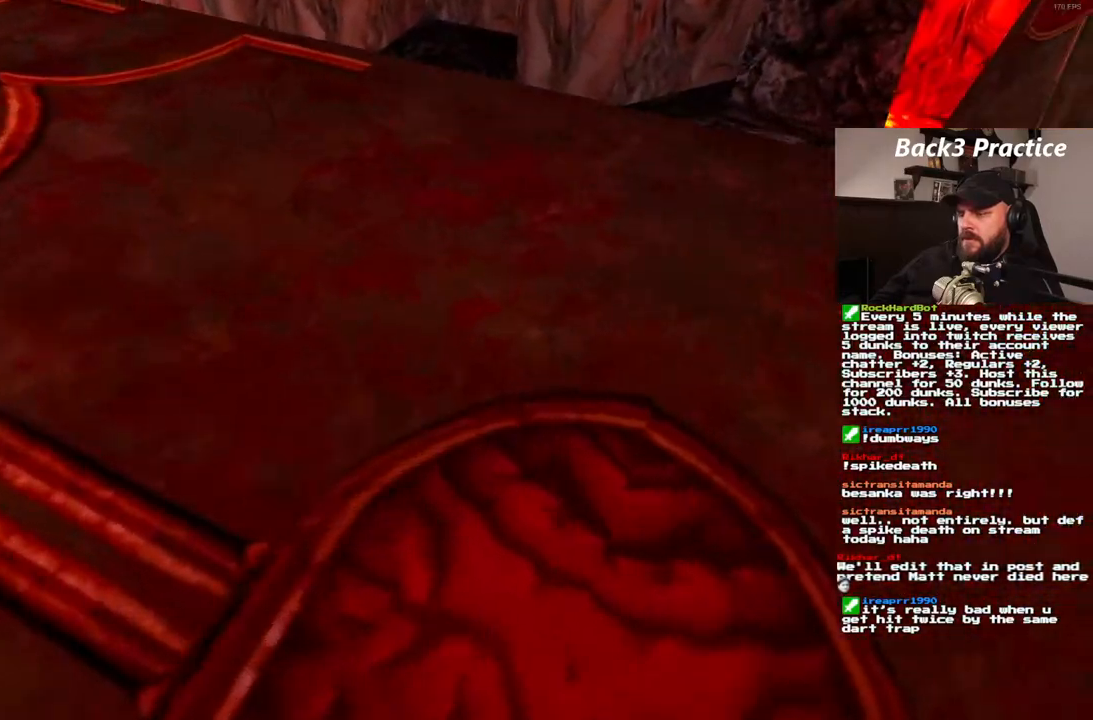
{"dt_ms": 500, "buttons": ["DPAD_UP"], "left_stick": "center", "right_stick": "center", "events": []}
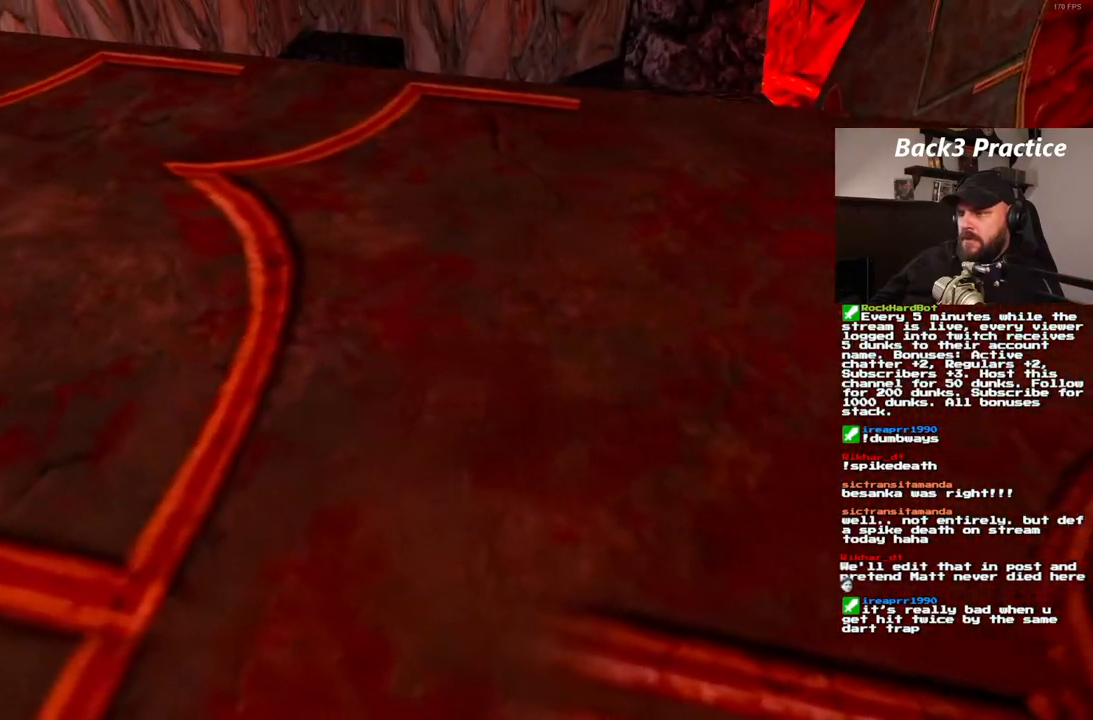
{"dt_ms": 500, "buttons": ["DPAD_UP"], "left_stick": "center", "right_stick": "center", "events": []}
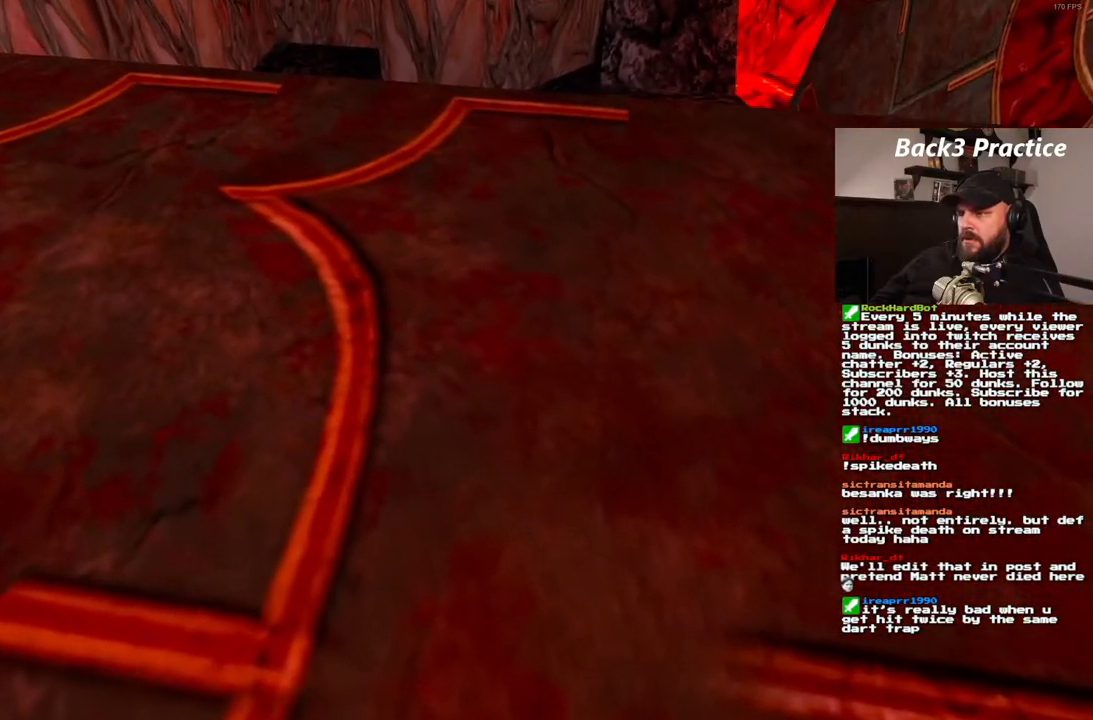
{"dt_ms": 500, "buttons": ["DPAD_UP"], "left_stick": "center", "right_stick": "center", "events": []}
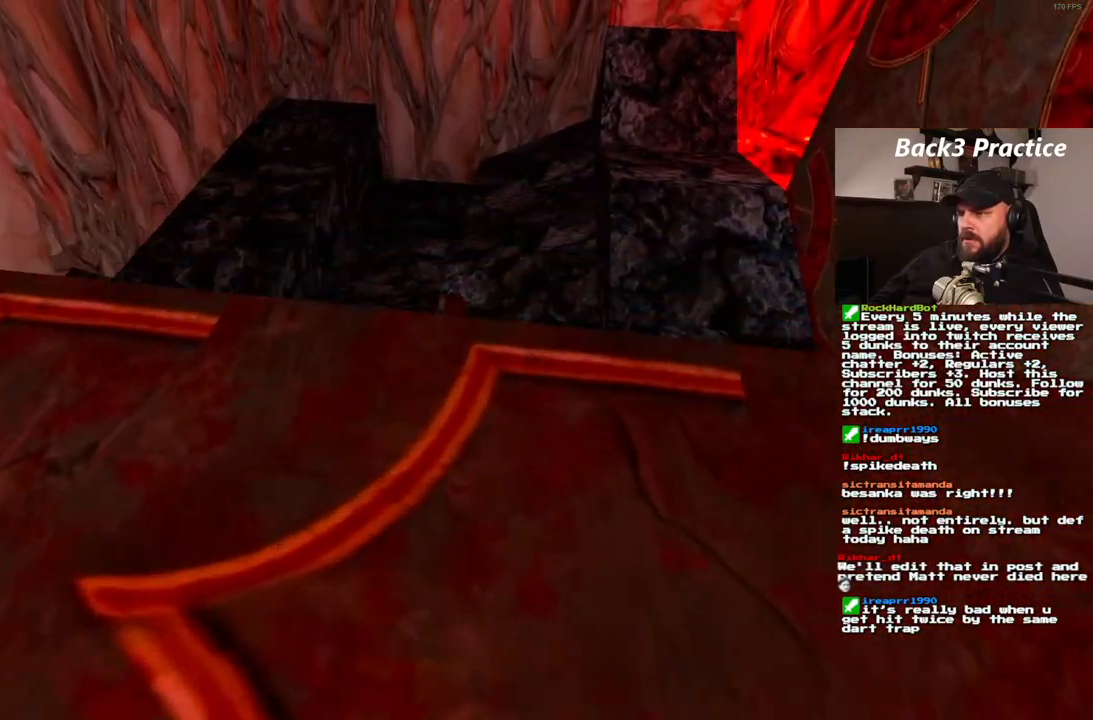
{"dt_ms": 1000, "buttons": ["DPAD_UP", "DPAD_RIGHT"], "left_stick": "center", "right_stick": "center", "events": [[433, "DPAD_LEFT", "down"], [733, "DPAD_LEFT", "up"], [933, "DPAD_RIGHT", "down"]]}
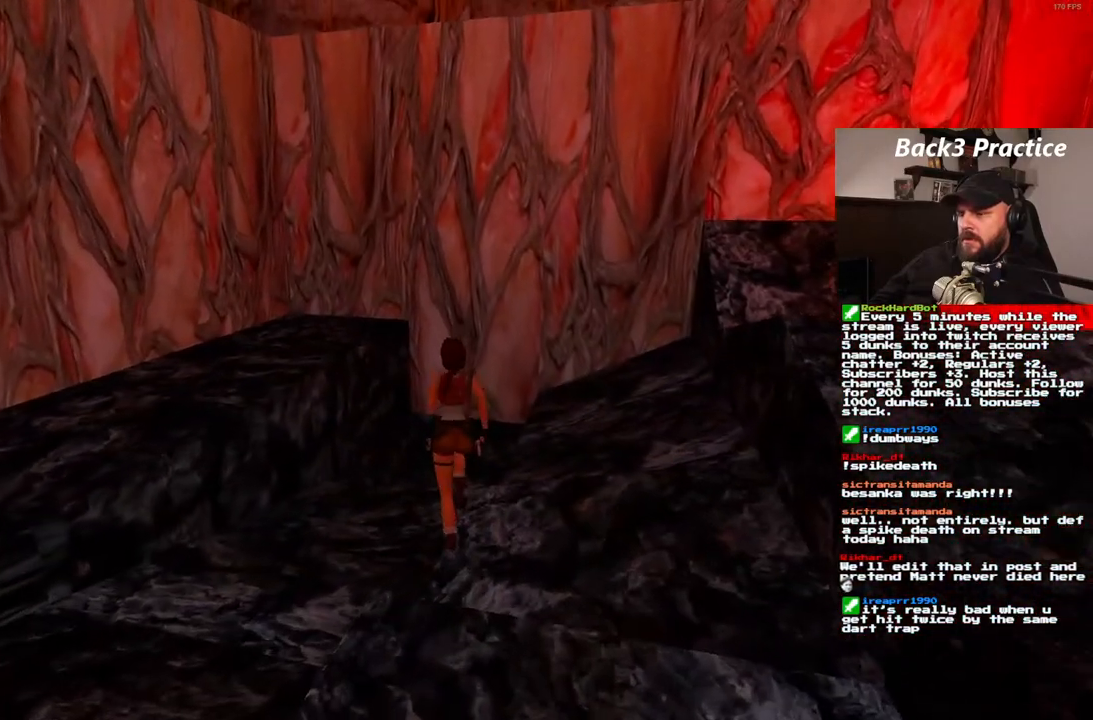
{"dt_ms": 500, "buttons": [], "left_stick": "center", "right_stick": "center", "events": [[250, "DPAD_RIGHT", "up"], [333, "DPAD_UP", "up"]]}
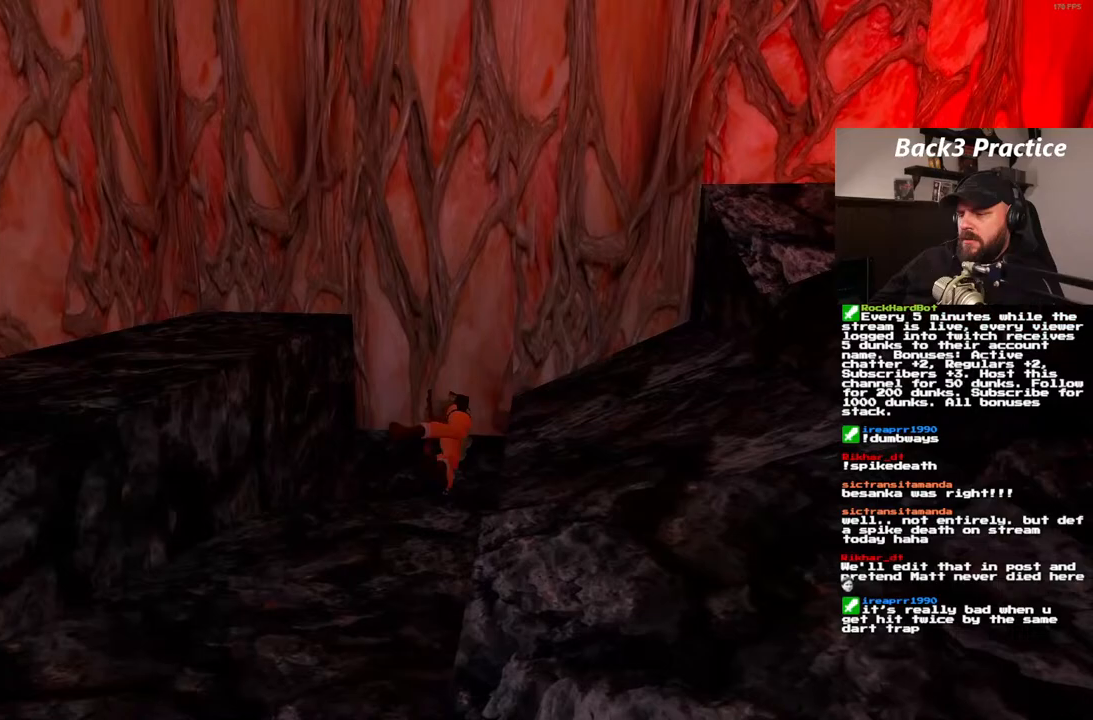
{"dt_ms": 500, "buttons": ["CROSS"], "left_stick": "center", "right_stick": "center", "events": [[267, "CROSS", "down"]]}
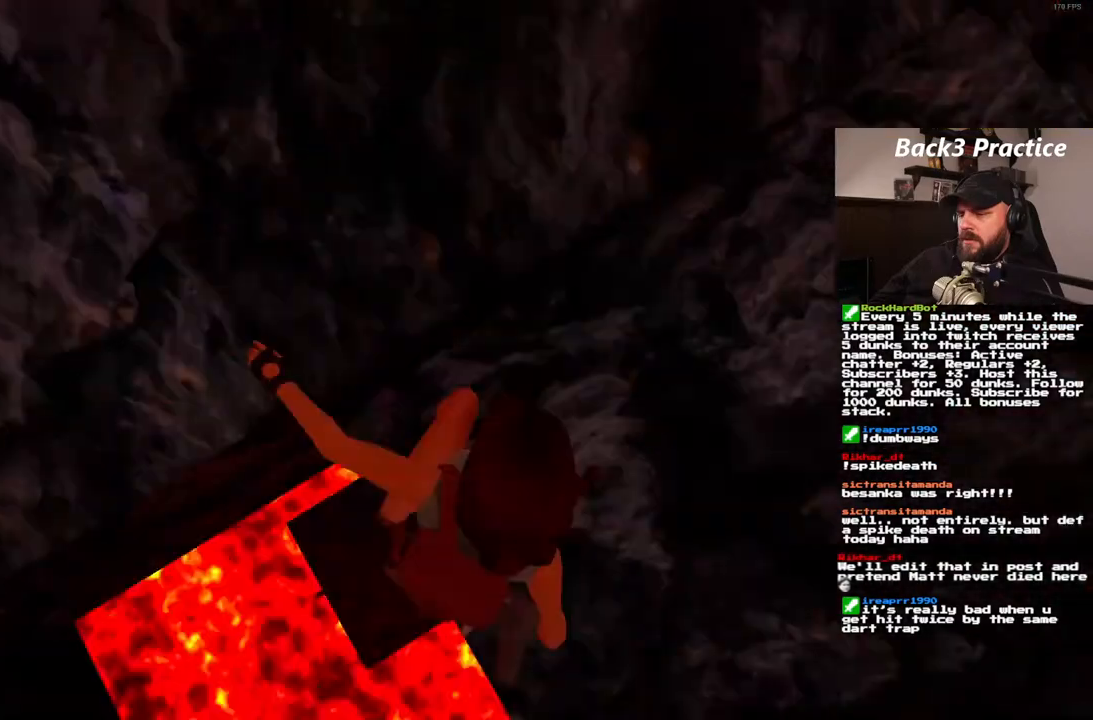
{"dt_ms": 500, "buttons": ["CROSS"], "left_stick": "center", "right_stick": "center", "events": []}
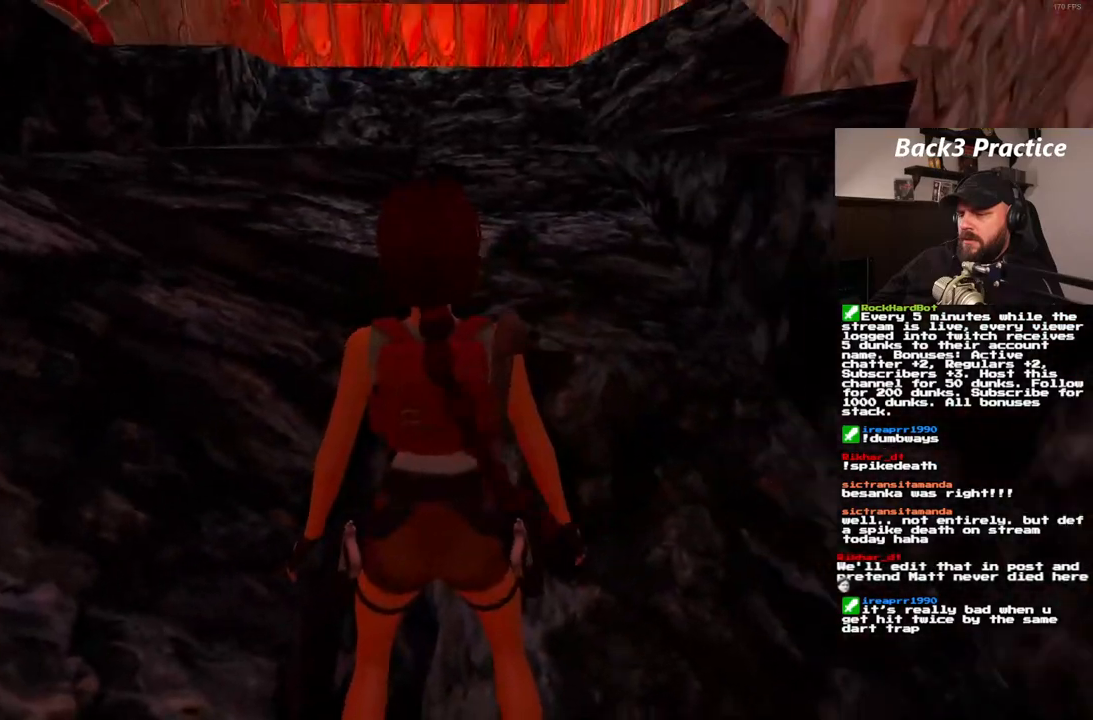
{"dt_ms": 500, "buttons": [], "left_stick": "center", "right_stick": "center", "events": [[300, "CROSS", "up"], [383, "DPAD_DOWN", "down"], [500, "DPAD_DOWN", "up"]]}
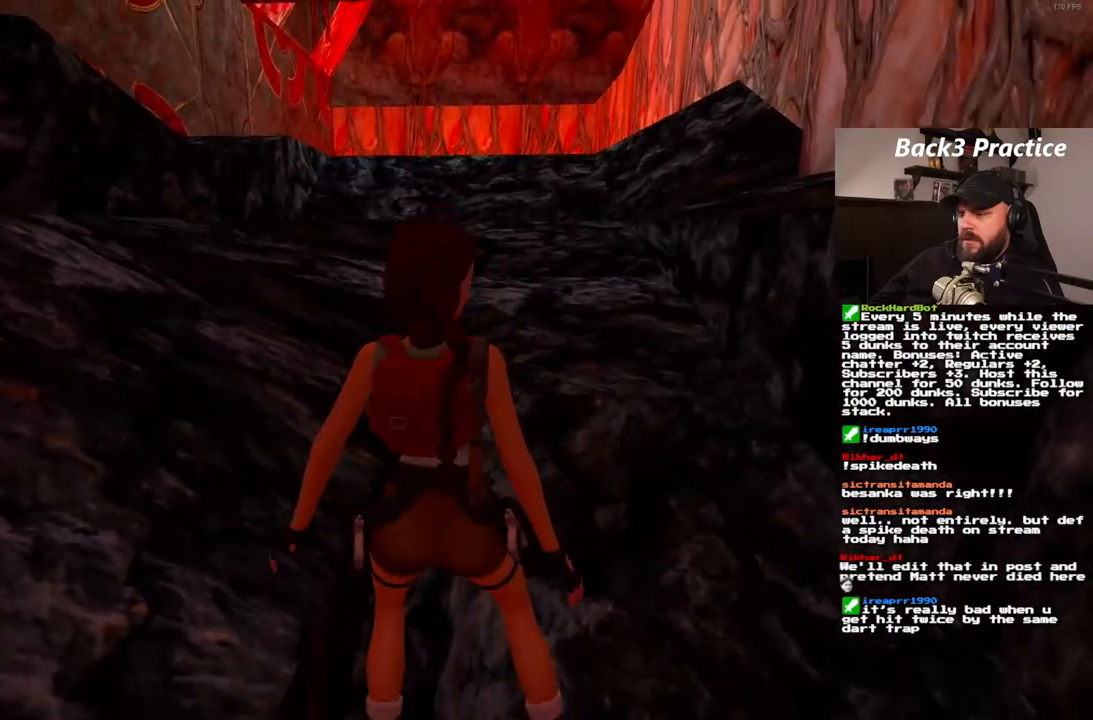
{"dt_ms": 500, "buttons": ["CROSS"], "left_stick": "center", "right_stick": "center", "events": [[117, "CROSS", "down"]]}
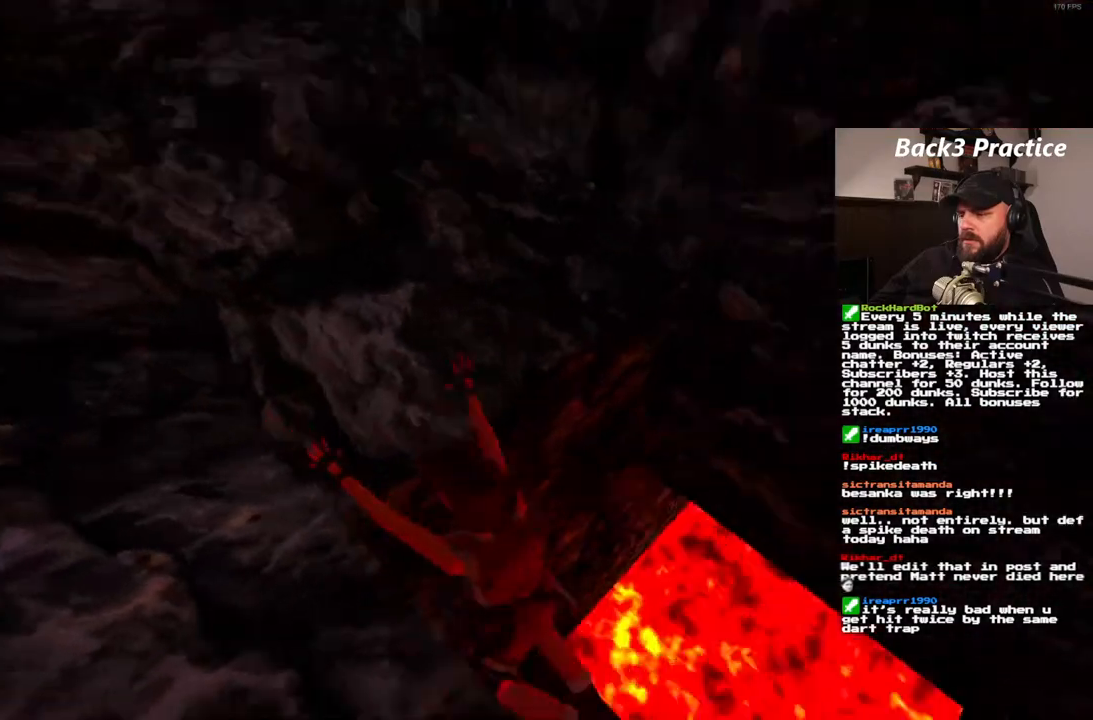
{"dt_ms": 500, "buttons": ["CROSS", "DPAD_LEFT"], "left_stick": "center", "right_stick": "center", "events": [[317, "DPAD_LEFT", "down"]]}
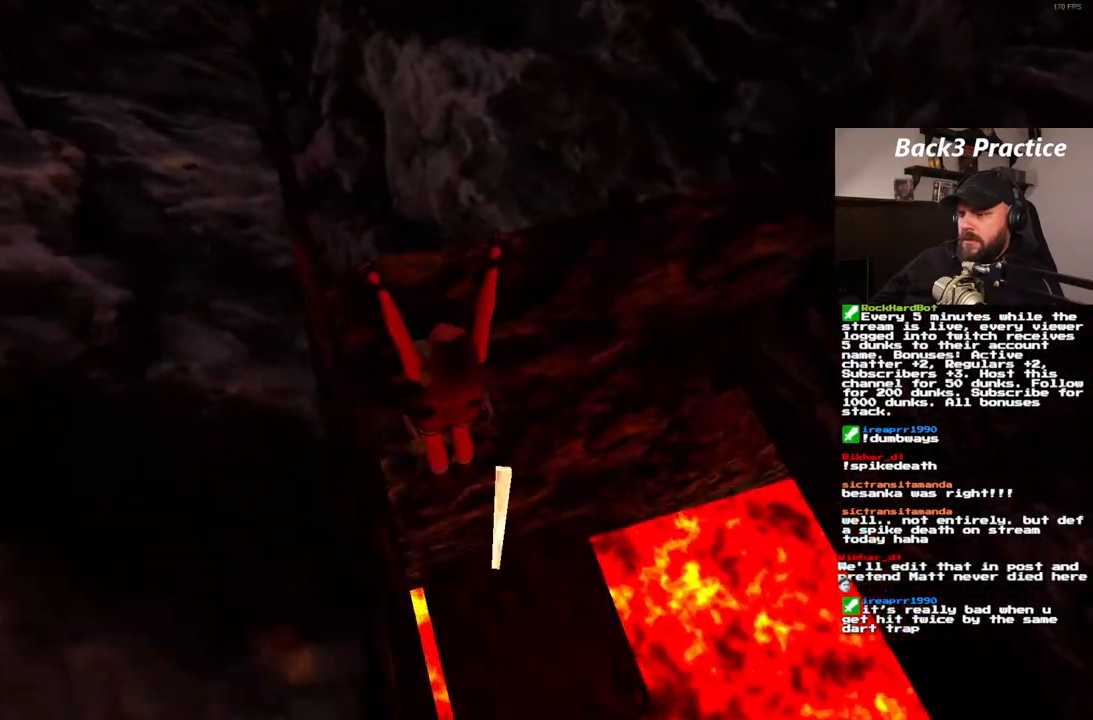
{"dt_ms": 500, "buttons": ["CROSS", "DPAD_LEFT"], "left_stick": "center", "right_stick": "center", "events": []}
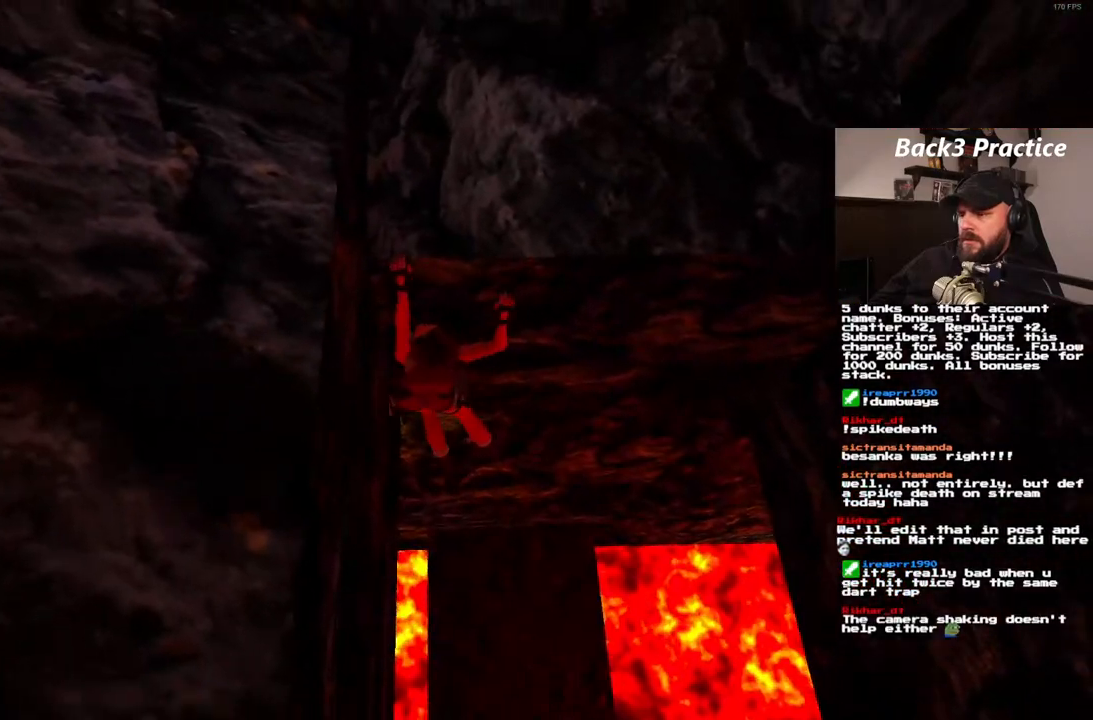
{"dt_ms": 500, "buttons": [], "left_stick": "center", "right_stick": "center", "events": [[183, "DPAD_LEFT", "up"], [317, "CROSS", "up"]]}
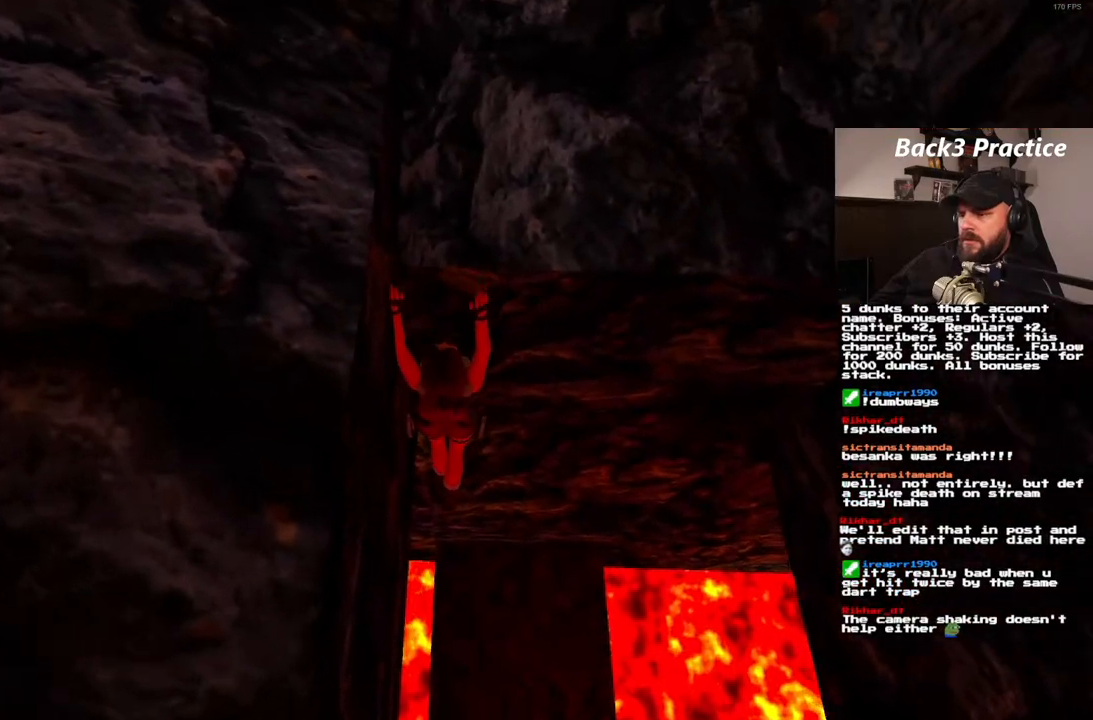
{"dt_ms": 500, "buttons": [], "left_stick": "center", "right_stick": "center", "events": []}
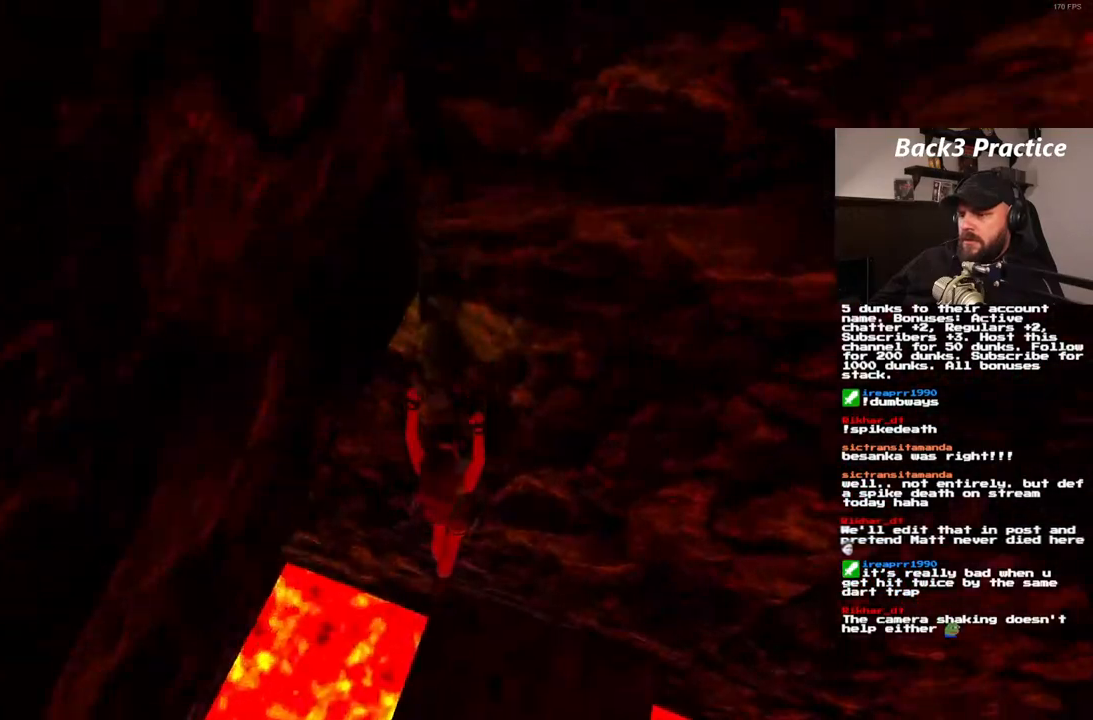
{"dt_ms": 1000, "buttons": [], "left_stick": "center", "right_stick": "center"}
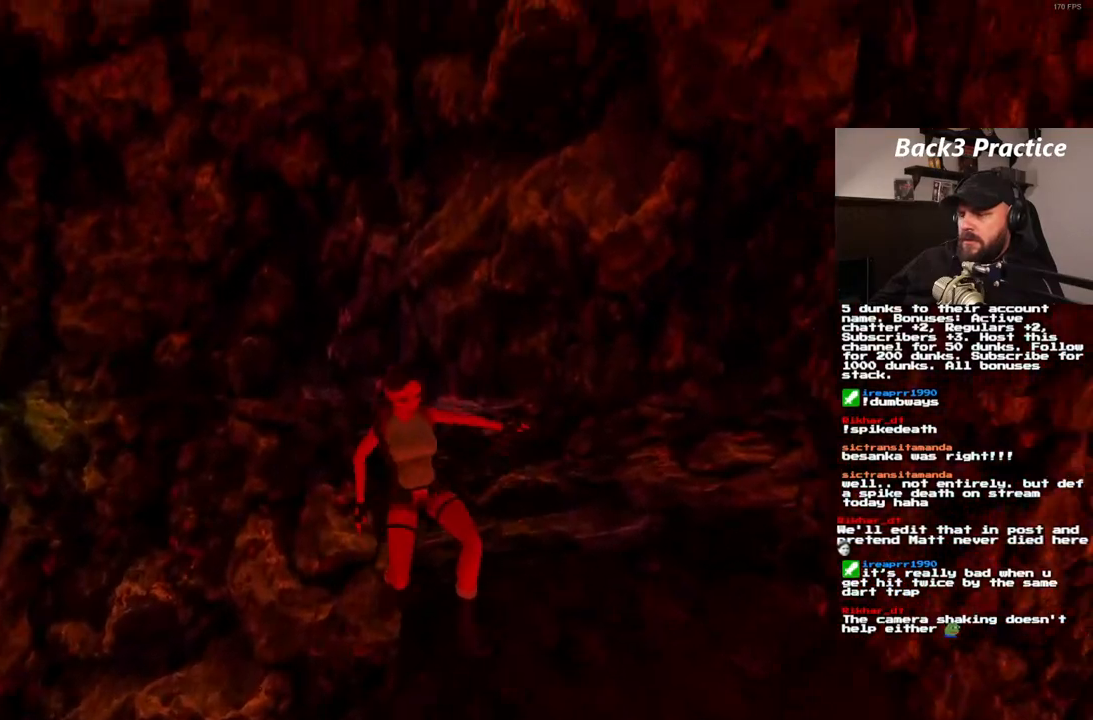
{"dt_ms": 500, "buttons": [], "left_stick": "center", "right_stick": "center", "events": []}
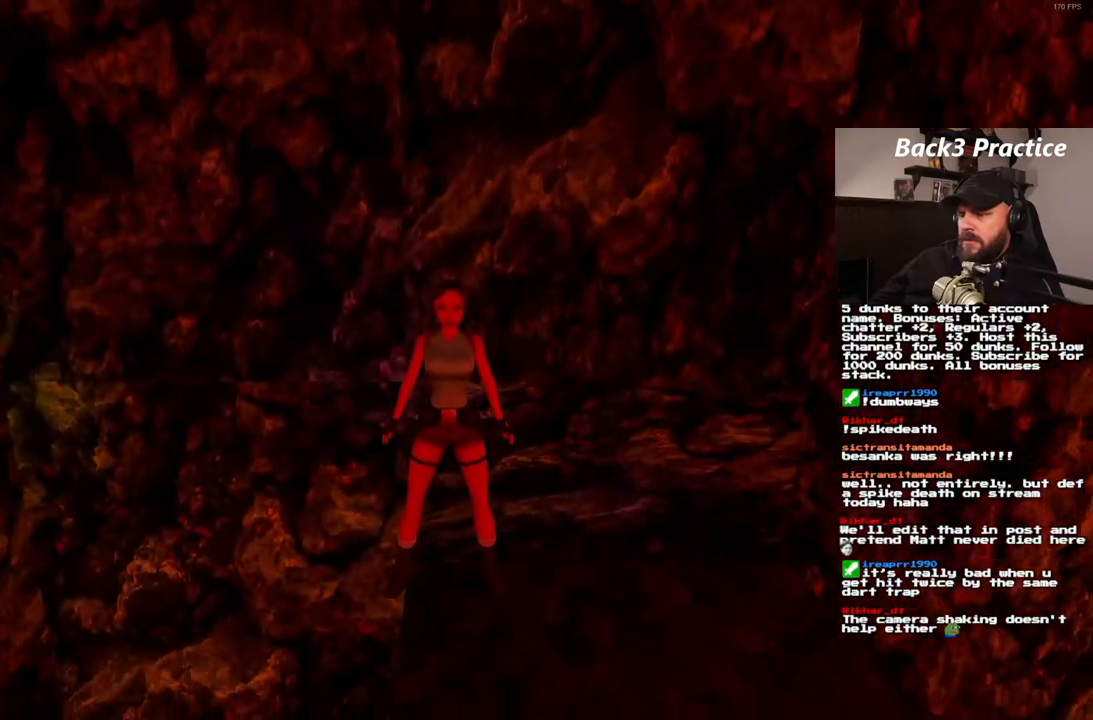
{"dt_ms": 500, "buttons": [], "left_stick": "center", "right_stick": "center", "events": []}
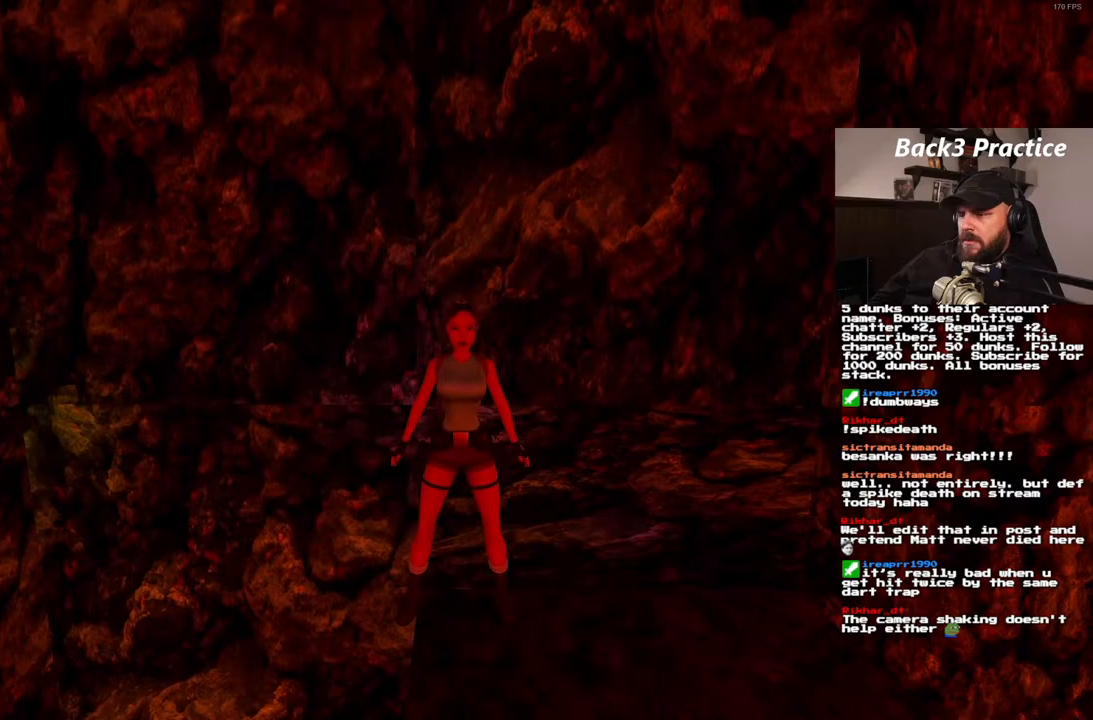
{"dt_ms": 500, "buttons": ["R1", "DPAD_UP"], "left_stick": "center", "right_stick": "center", "events": [[417, "R1", "down"], [483, "DPAD_UP", "down"]]}
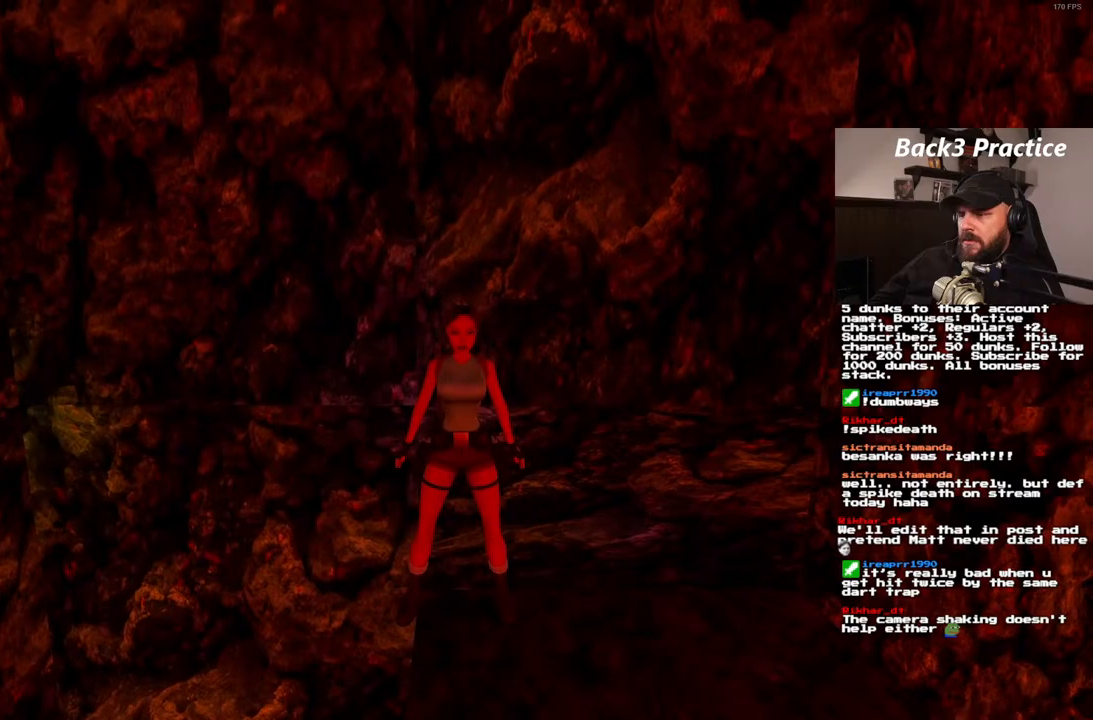
{"dt_ms": 500, "buttons": [], "left_stick": "center", "right_stick": "center", "events": [[117, "DPAD_UP", "up"], [183, "R1", "up"]]}
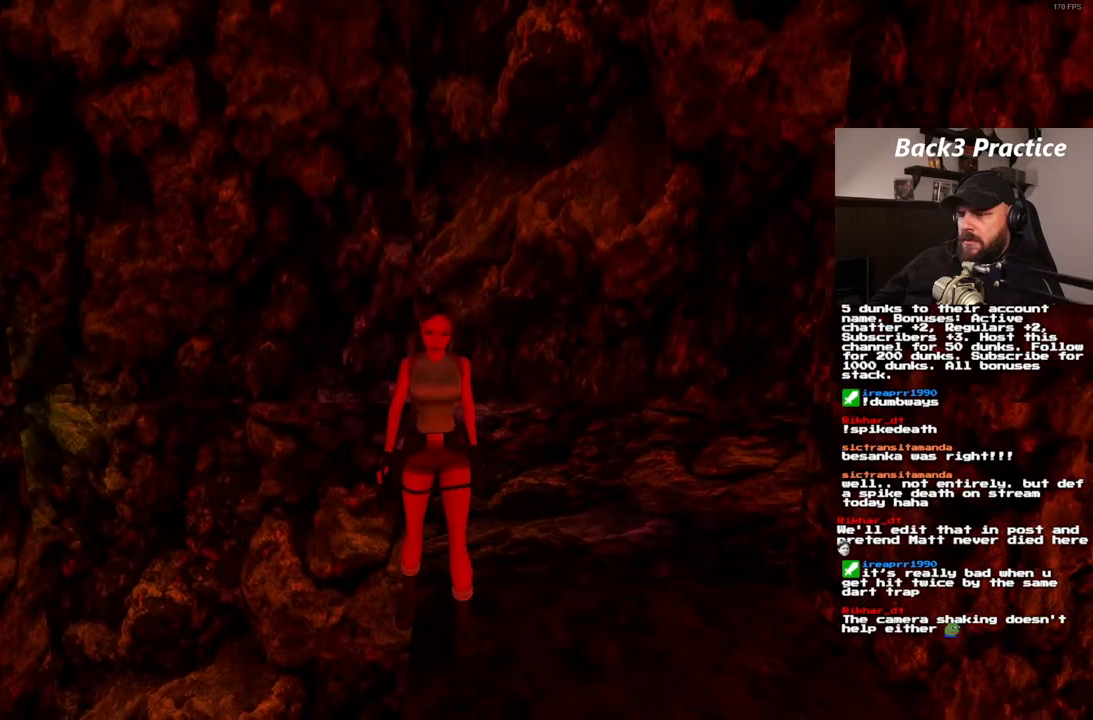
{"dt_ms": 500, "buttons": ["DPAD_LEFT"], "left_stick": "center", "right_stick": "center", "events": [[67, "DPAD_LEFT", "down"]]}